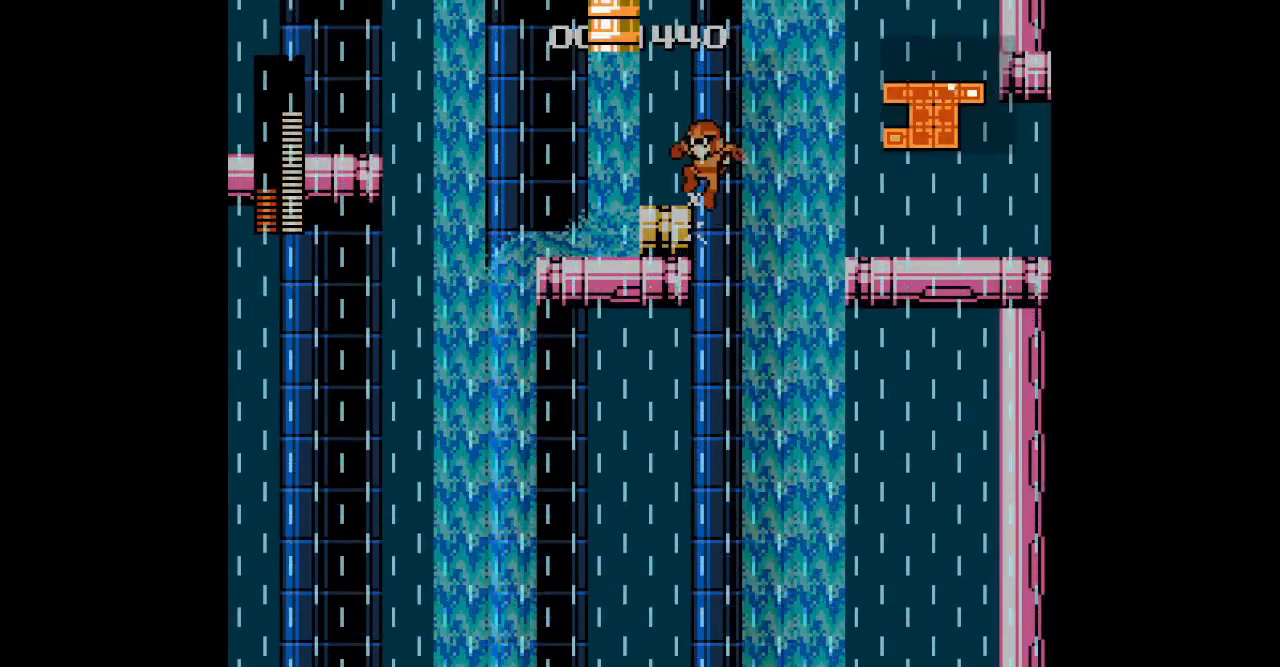
Gameplay with a controller (Xbox layout); each line is a JSON object with the inputs held at the frame after it (dt_ms = milliseconds from this image to that frame). "events" lists button and stick changes between this image and that frame as [ms after this image, input, new state], when the widget could be followed in between. Not read: HOME L2 R2 left_stick right_stick.
{"dt_ms": 500, "buttons": [], "events": [[67, "DPAD_LEFT", "up"]]}
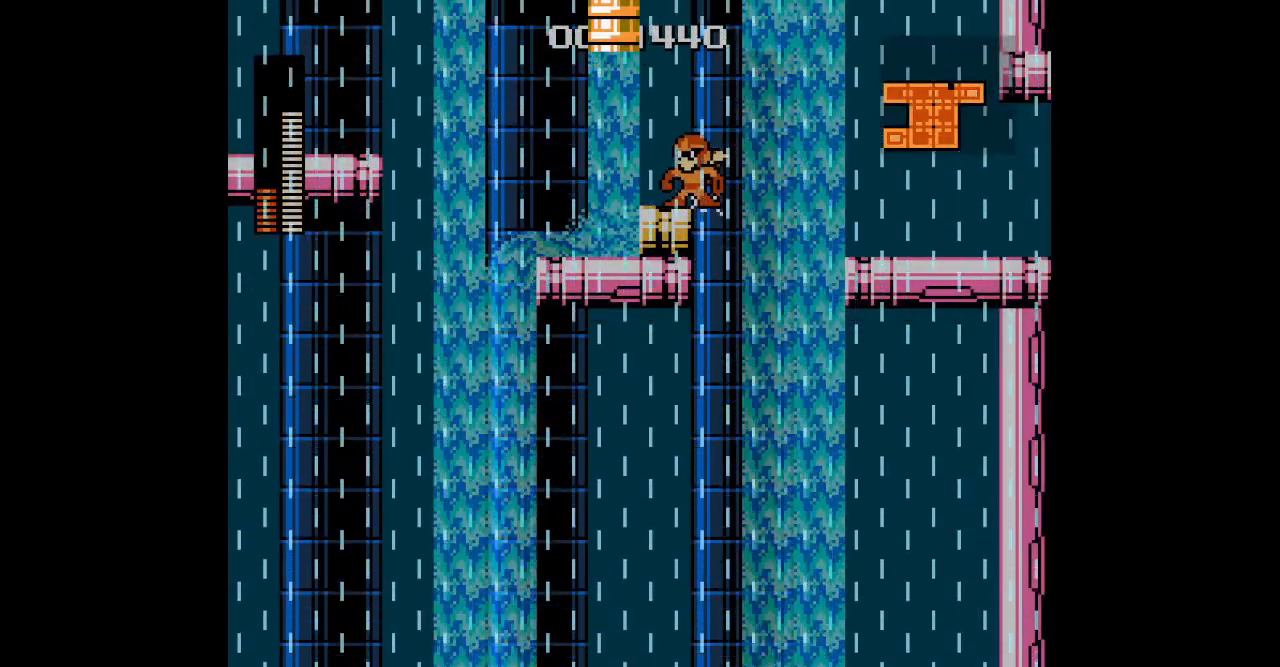
{"dt_ms": 500, "buttons": [], "events": []}
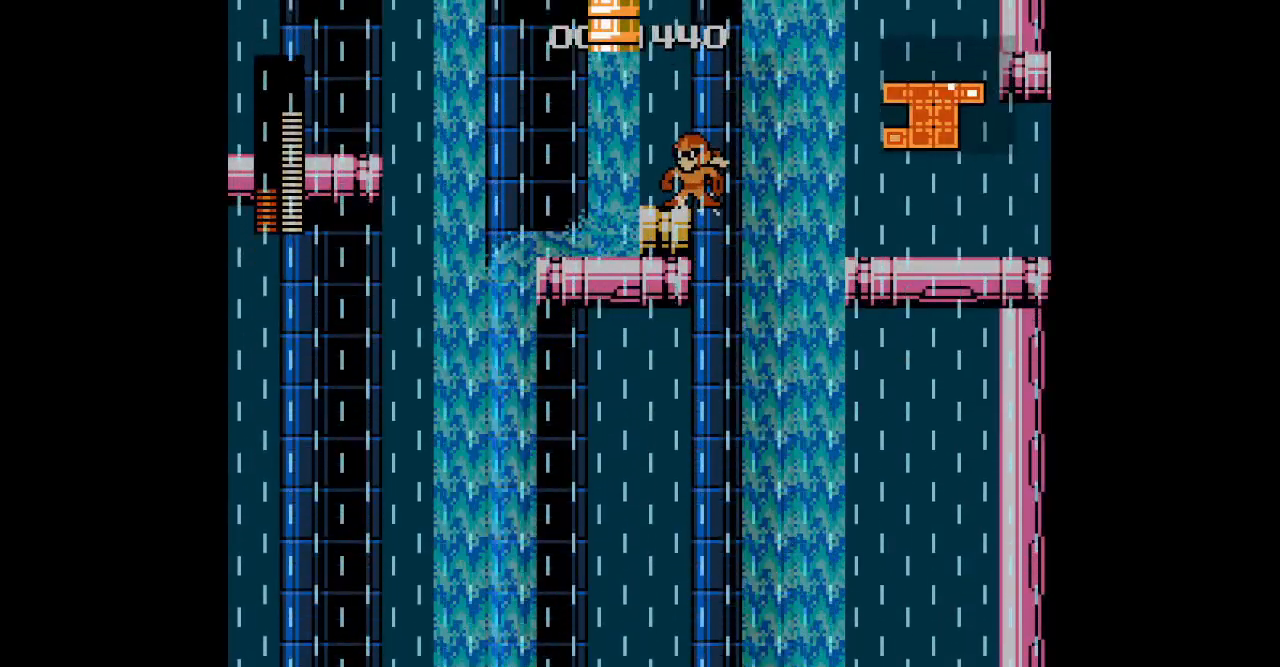
{"dt_ms": 500, "buttons": []}
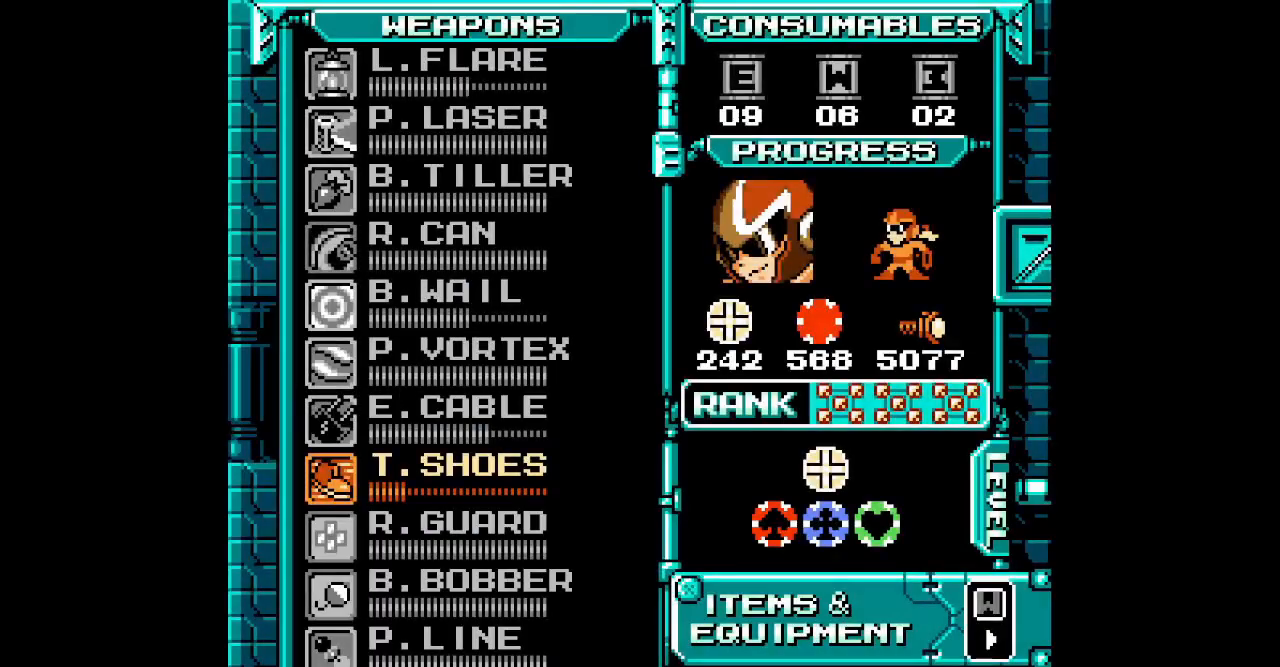
{"dt_ms": 500, "buttons": [], "events": [[133, "DPAD_UP", "down"], [217, "DPAD_UP", "up"]]}
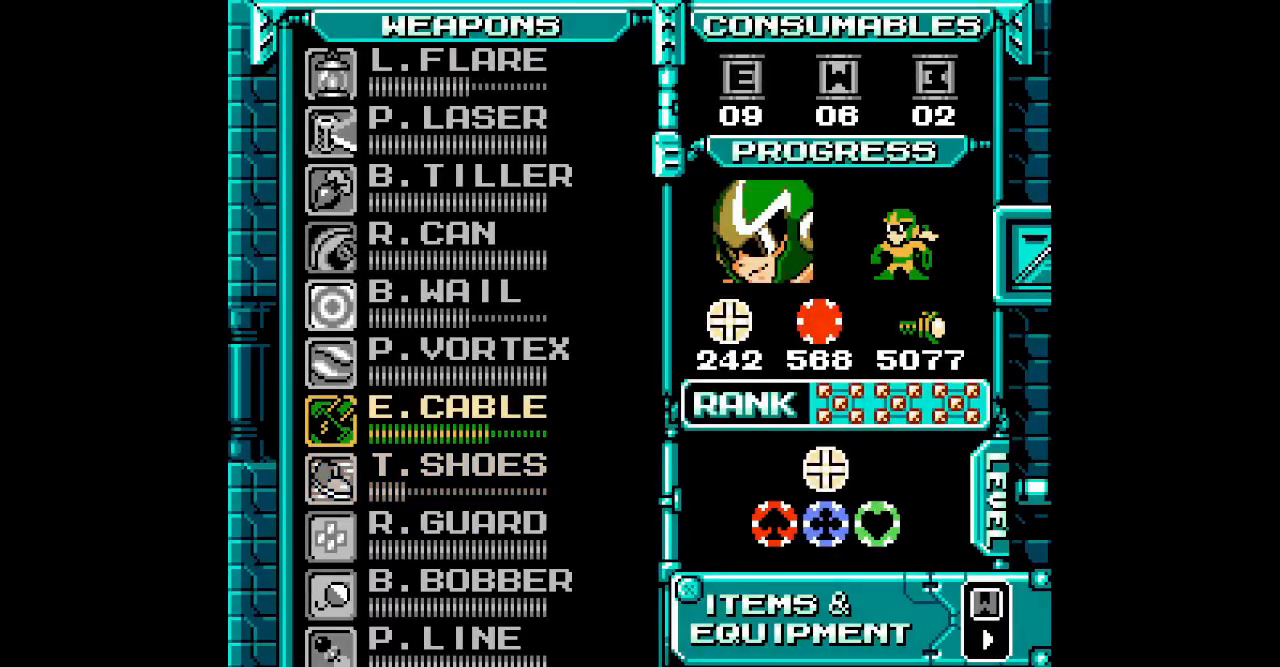
{"dt_ms": 500, "buttons": [], "events": [[283, "DPAD_UP", "down"], [417, "DPAD_UP", "up"]]}
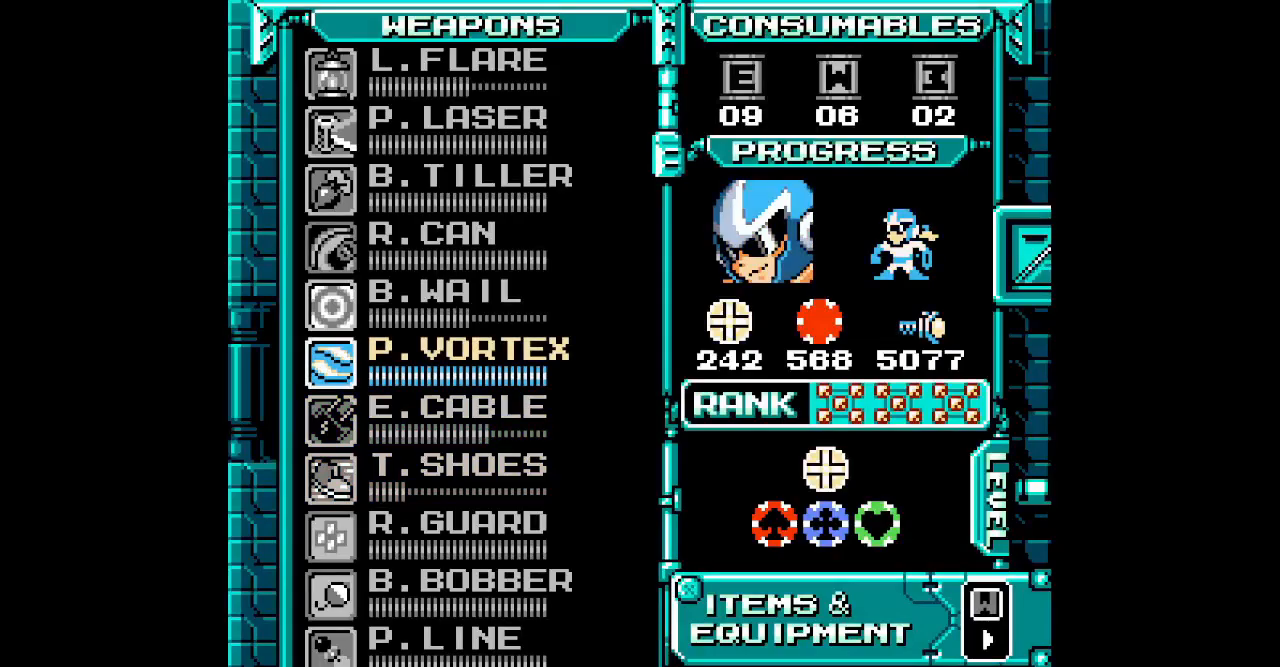
{"dt_ms": 1000, "buttons": []}
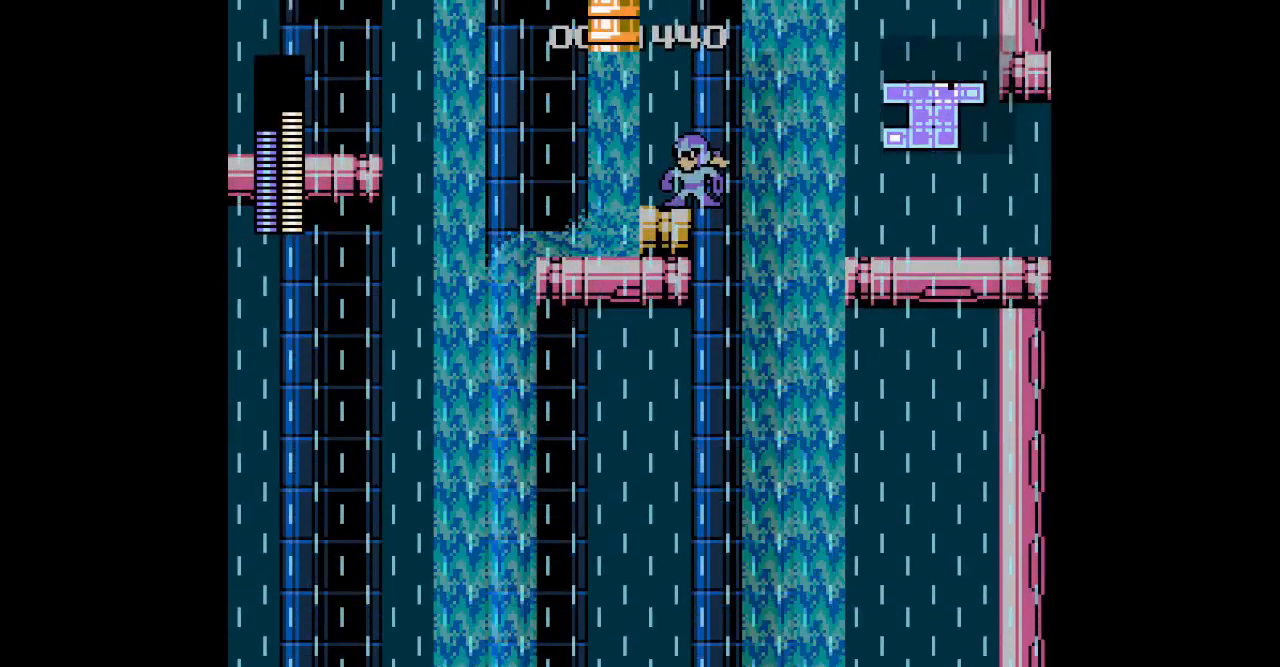
{"dt_ms": 500, "buttons": [], "events": []}
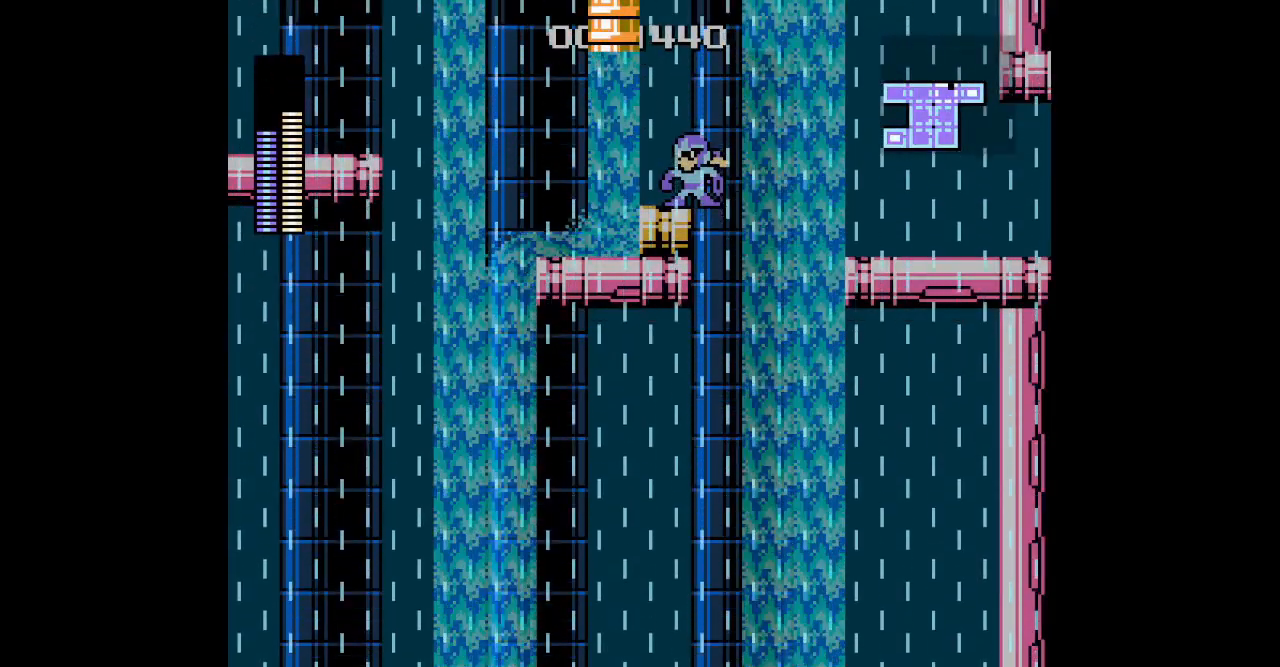
{"dt_ms": 500, "buttons": [], "events": []}
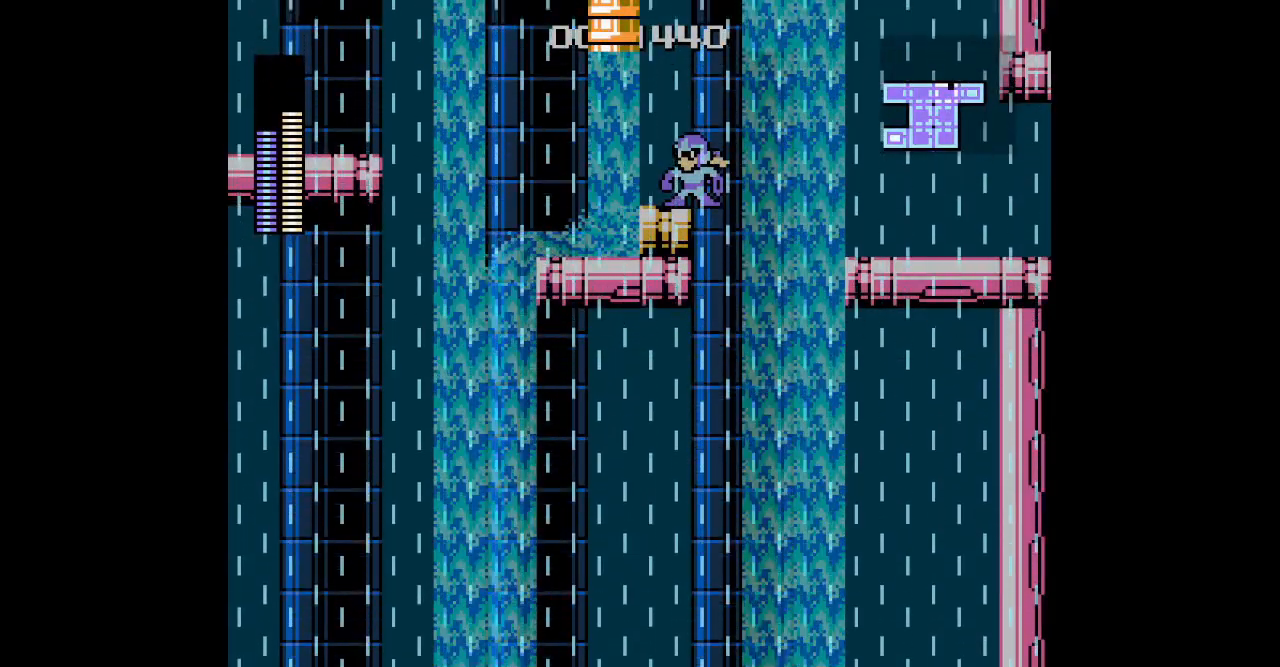
{"dt_ms": 500, "buttons": [], "events": []}